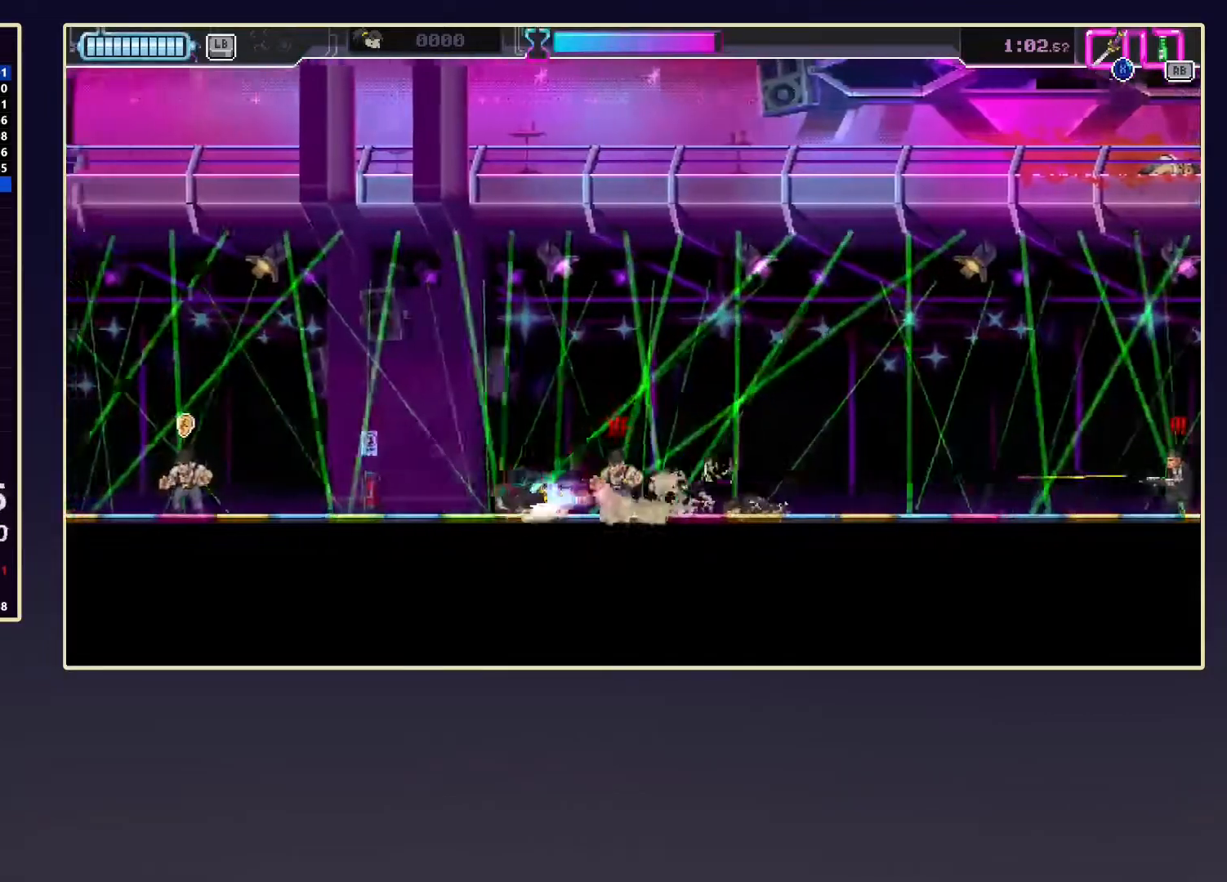
Gameplay with a controller (Xbox layout); each line is a JSON object with the inputs held at the frame after it. "events" lists button and stick changes between this image and that frame as [ms after this image, input, new state], when the widget could be followed in between. Not read: L3 R3 right_stick.
{"buttons": ["X", "R2", "DPAD_LEFT"], "left_stick": "center", "events": [[17, "DPAD_DOWN", "up"], [67, "R2", "up"], [317, "R2", "down"], [483, "X", "down"]]}
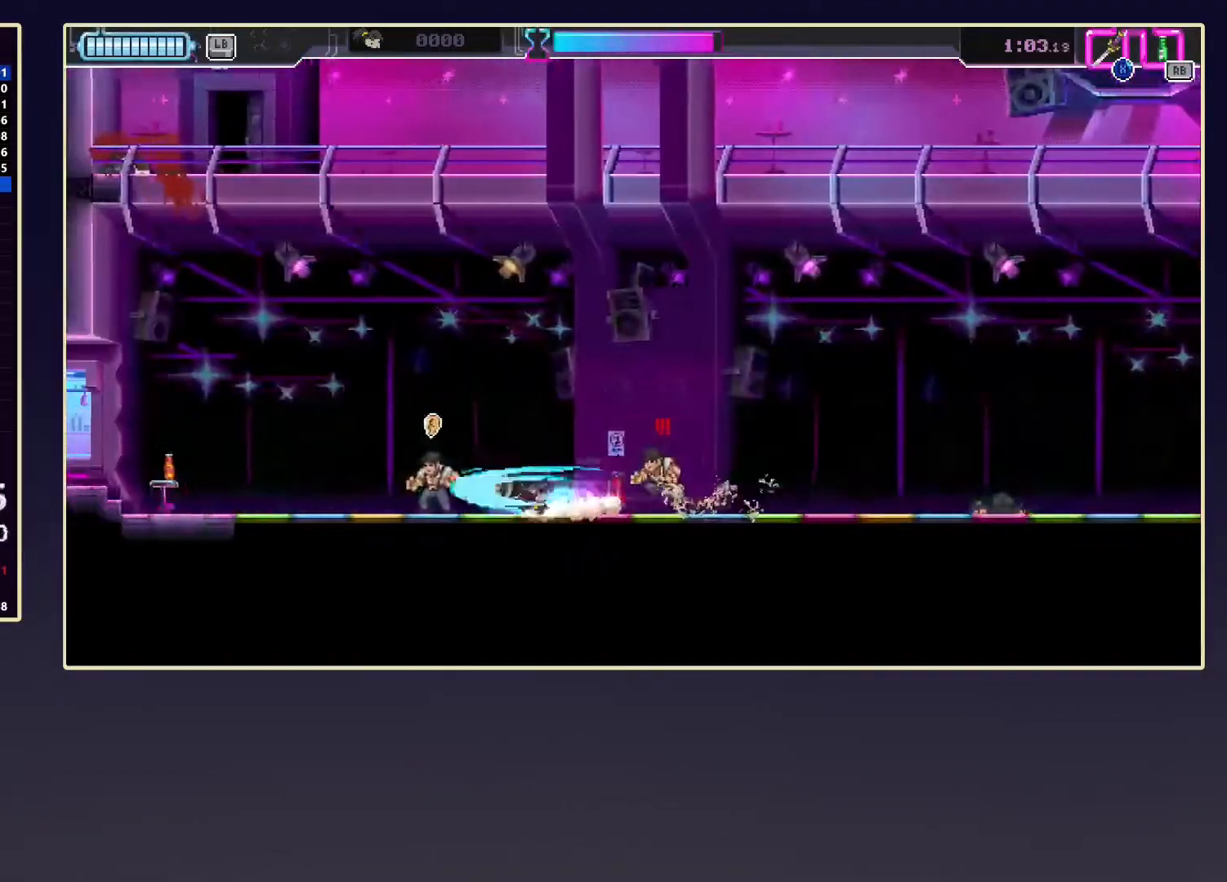
{"buttons": ["R1", "DPAD_RIGHT"], "left_stick": "center", "events": [[100, "R2", "up"], [117, "X", "up"], [250, "R2", "down"], [333, "DPAD_LEFT", "up"], [350, "DPAD_RIGHT", "down"], [450, "R1", "down"], [500, "R2", "up"]]}
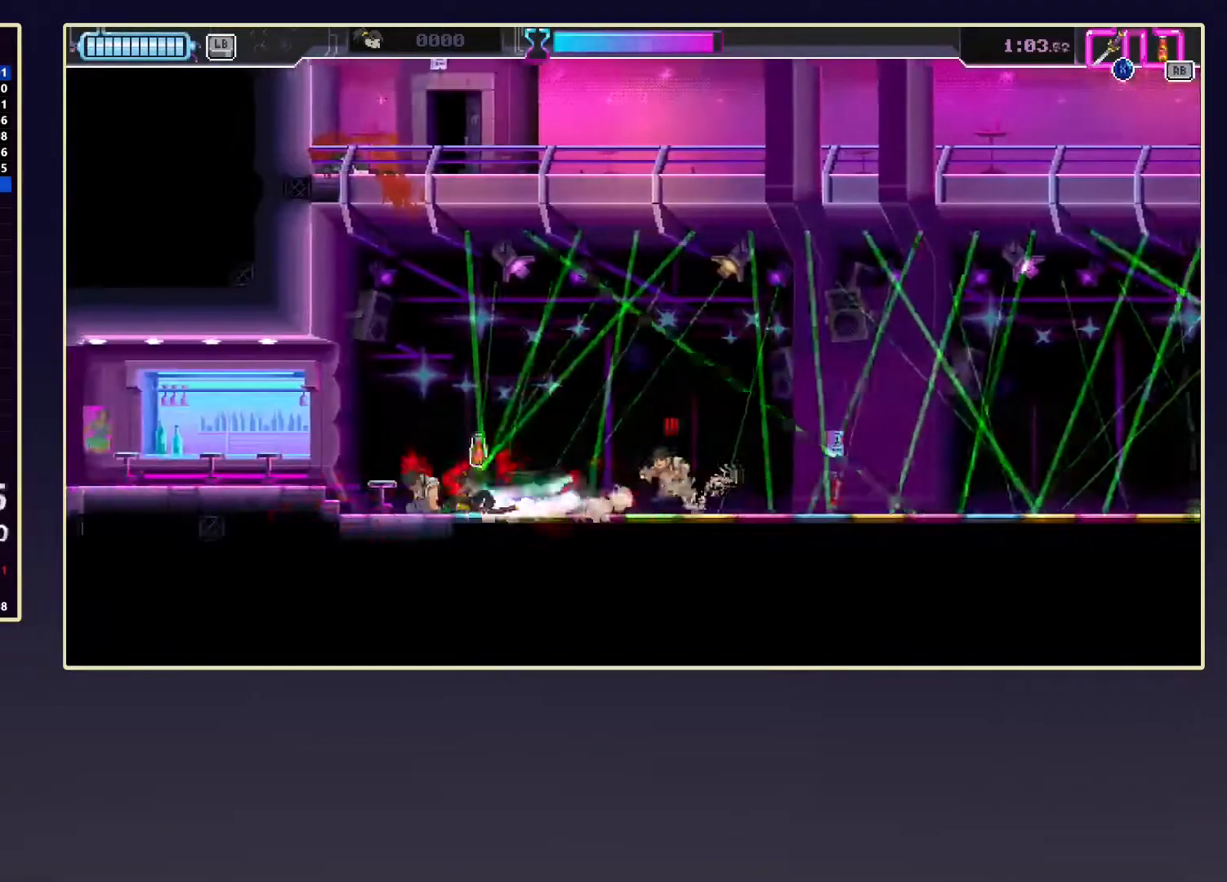
{"buttons": ["R1", "DPAD_LEFT"], "left_stick": "center", "events": [[17, "DPAD_RIGHT", "up"], [50, "DPAD_LEFT", "down"], [50, "R1", "up"], [183, "R2", "down"], [433, "R1", "down"], [500, "R2", "up"]]}
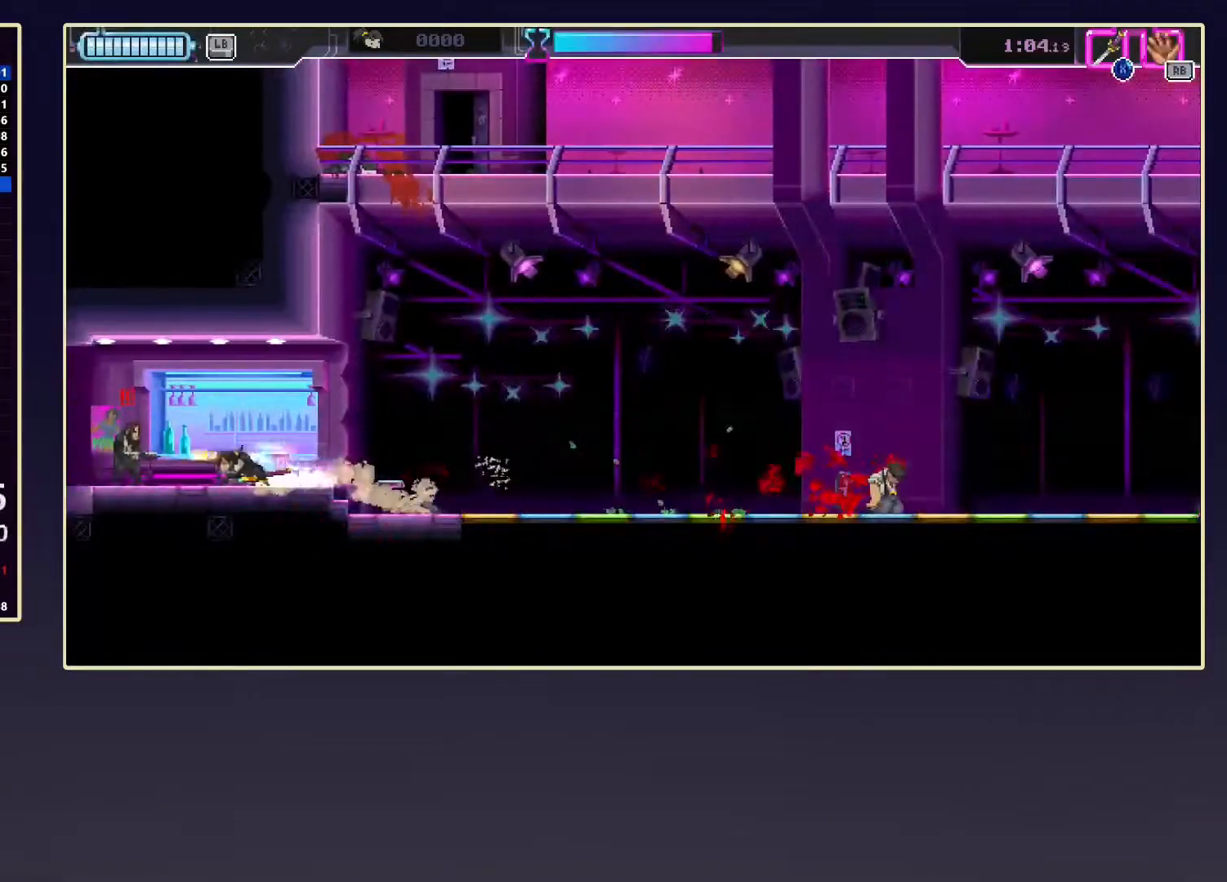
{"buttons": ["DPAD_DOWN", "DPAD_LEFT"], "left_stick": "center", "events": [[50, "DPAD_DOWN", "down"], [50, "R1", "up"], [83, "R2", "down"], [450, "R2", "up"]]}
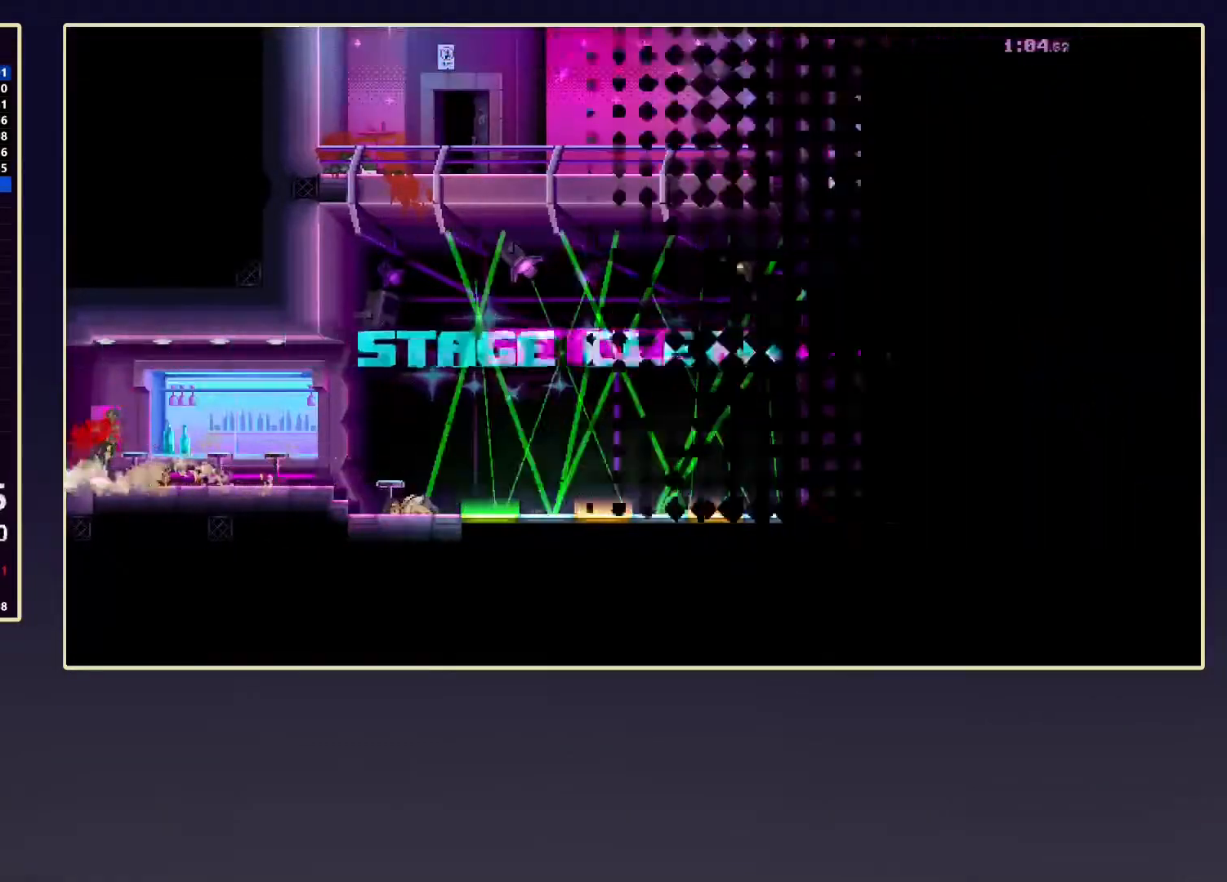
{"buttons": [], "left_stick": "center", "events": [[83, "DPAD_DOWN", "up"], [133, "DPAD_LEFT", "up"]]}
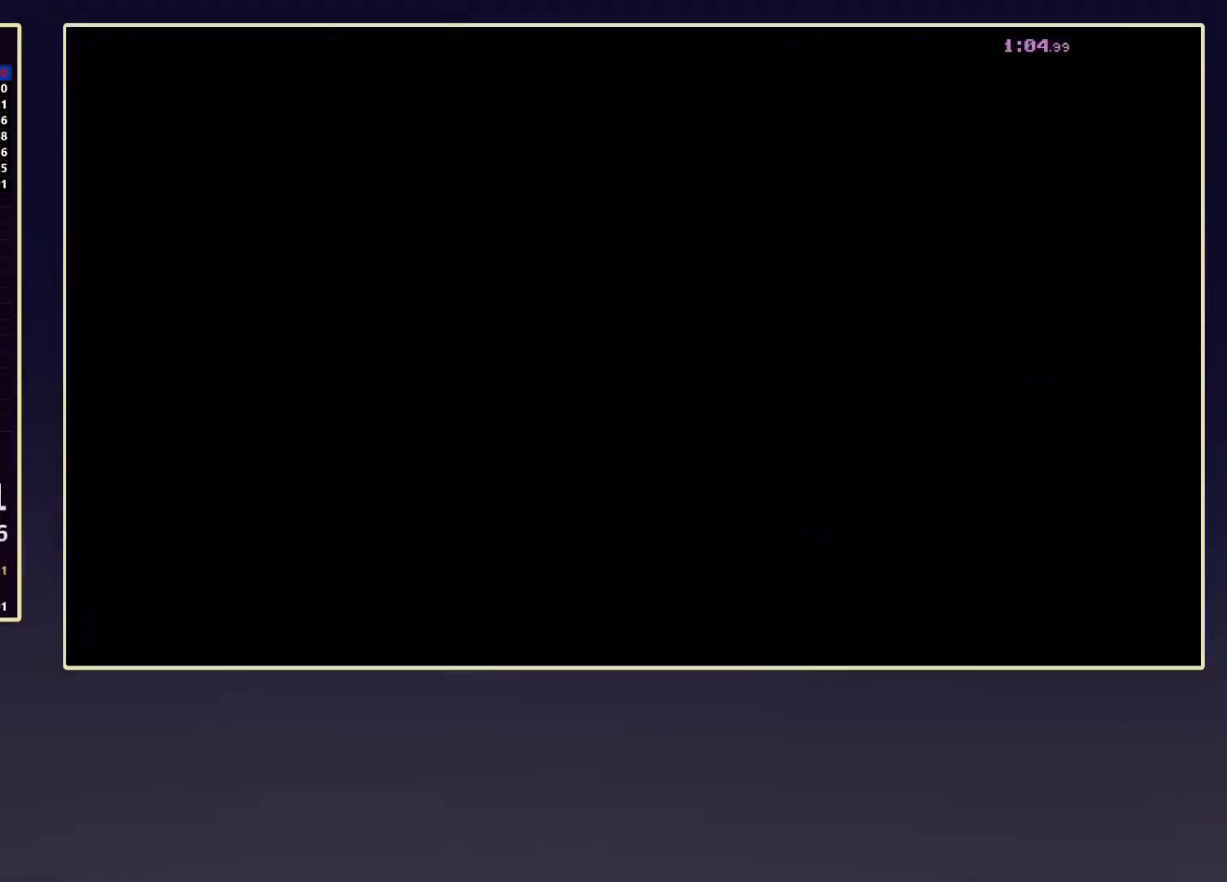
{"buttons": [], "left_stick": "center", "events": []}
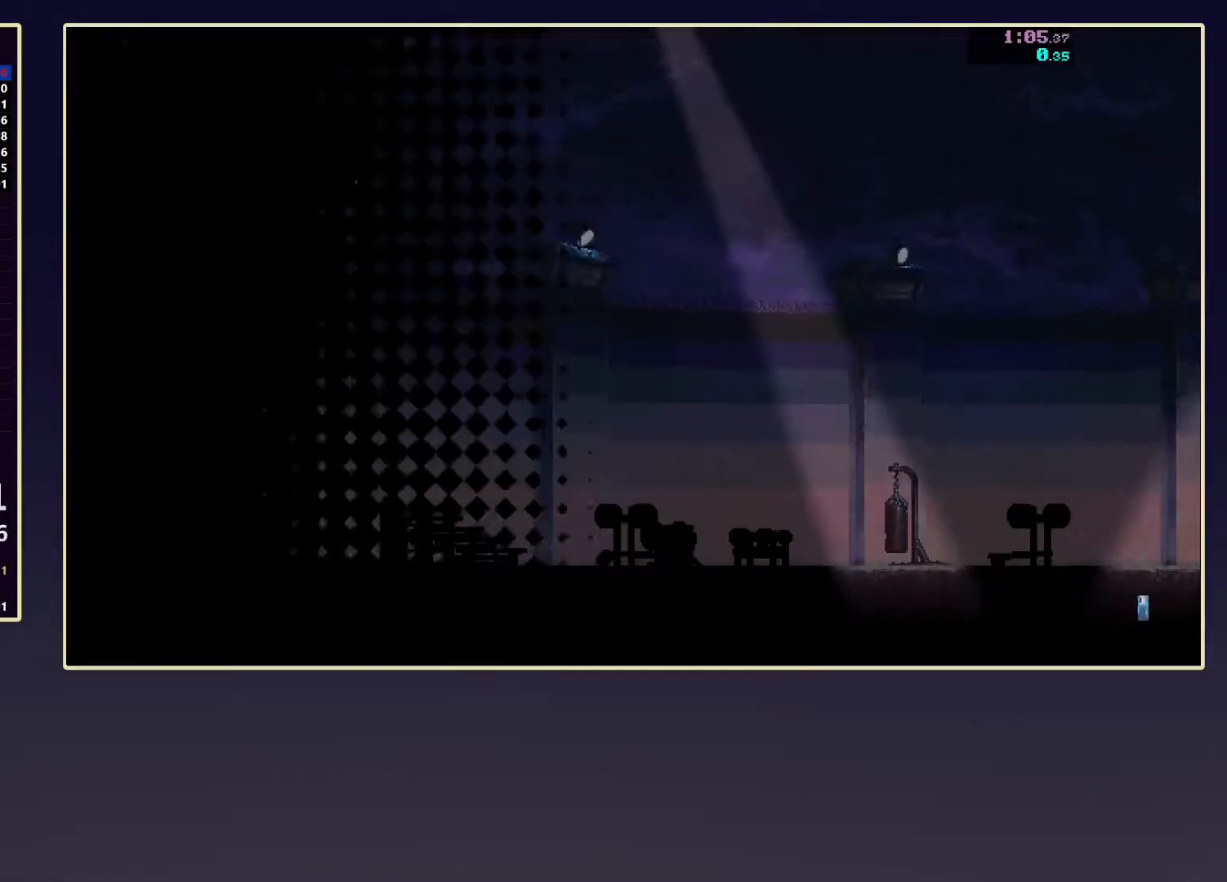
{"buttons": [], "left_stick": "center", "events": []}
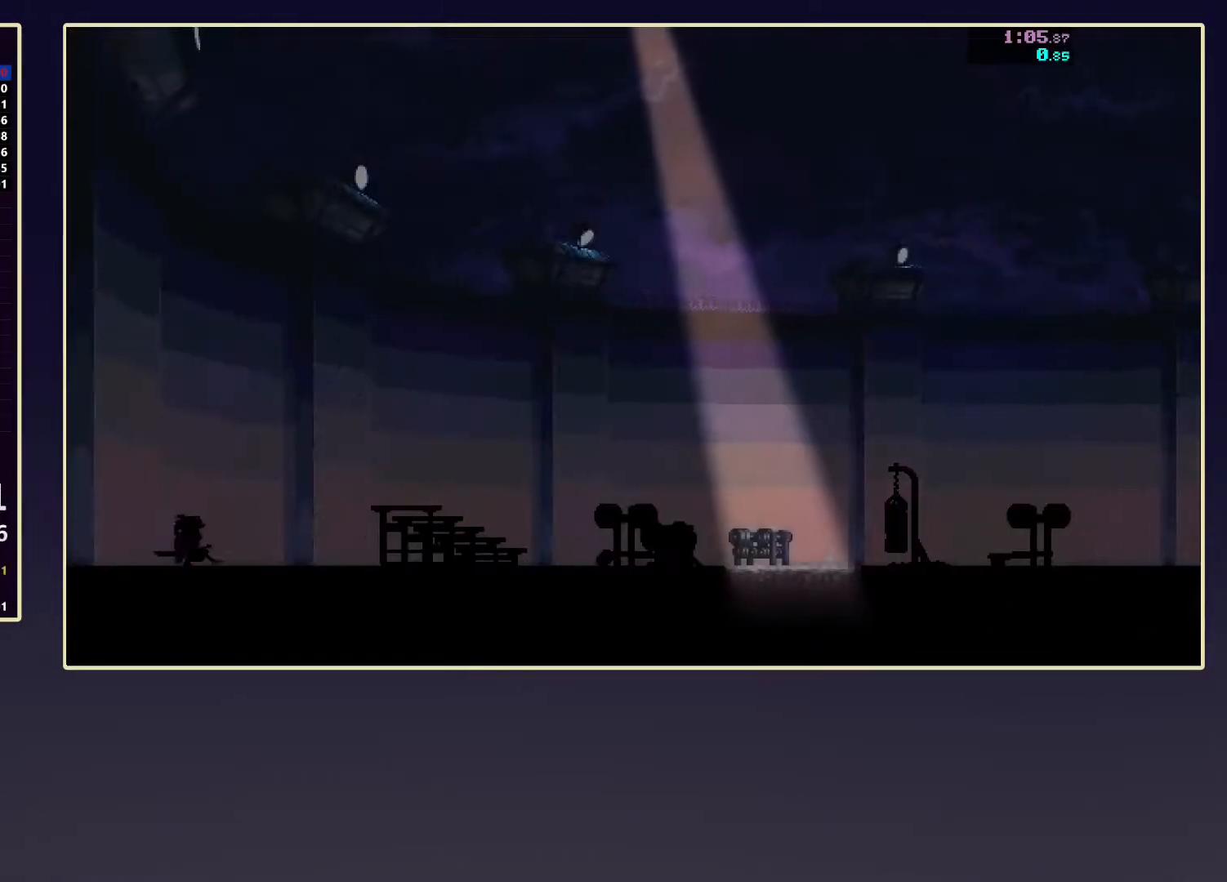
{"buttons": [], "left_stick": "center", "events": []}
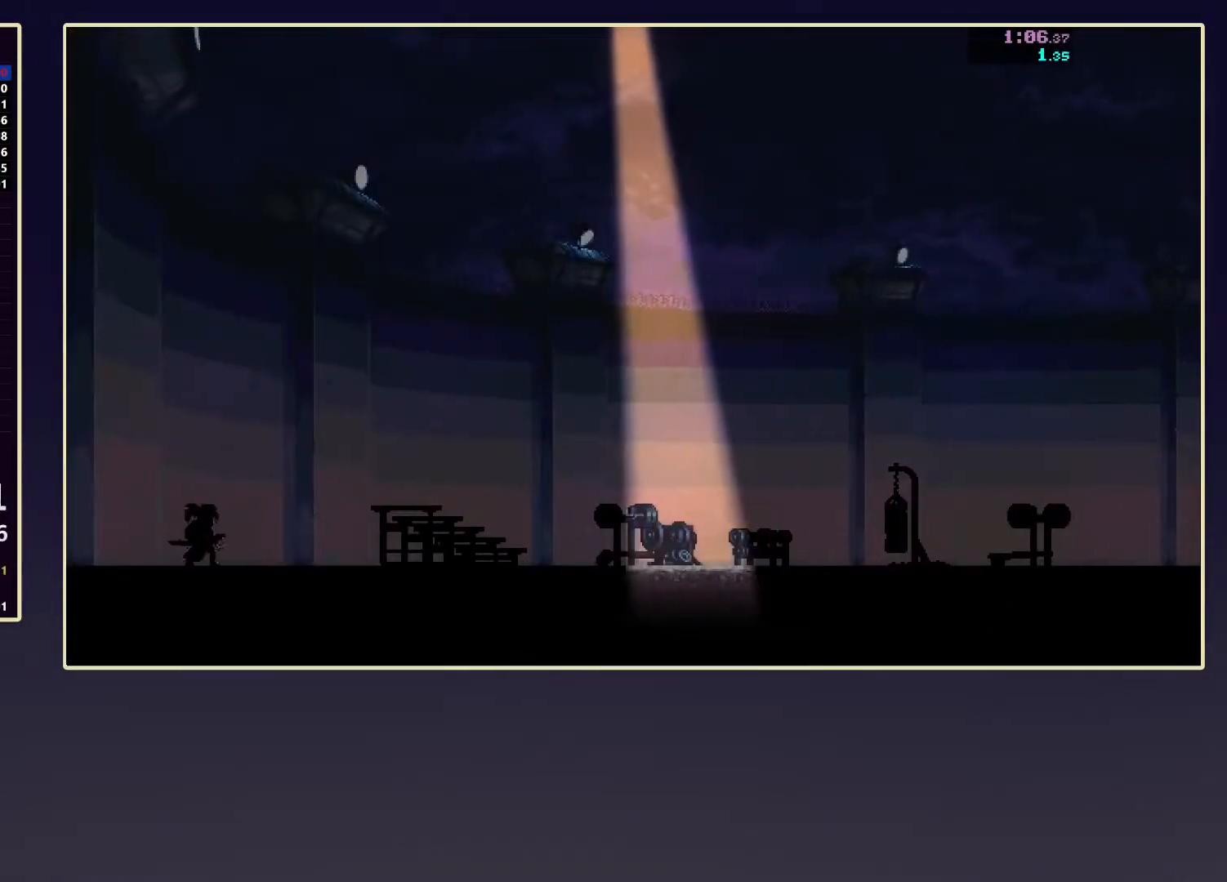
{"buttons": [], "left_stick": "center", "events": []}
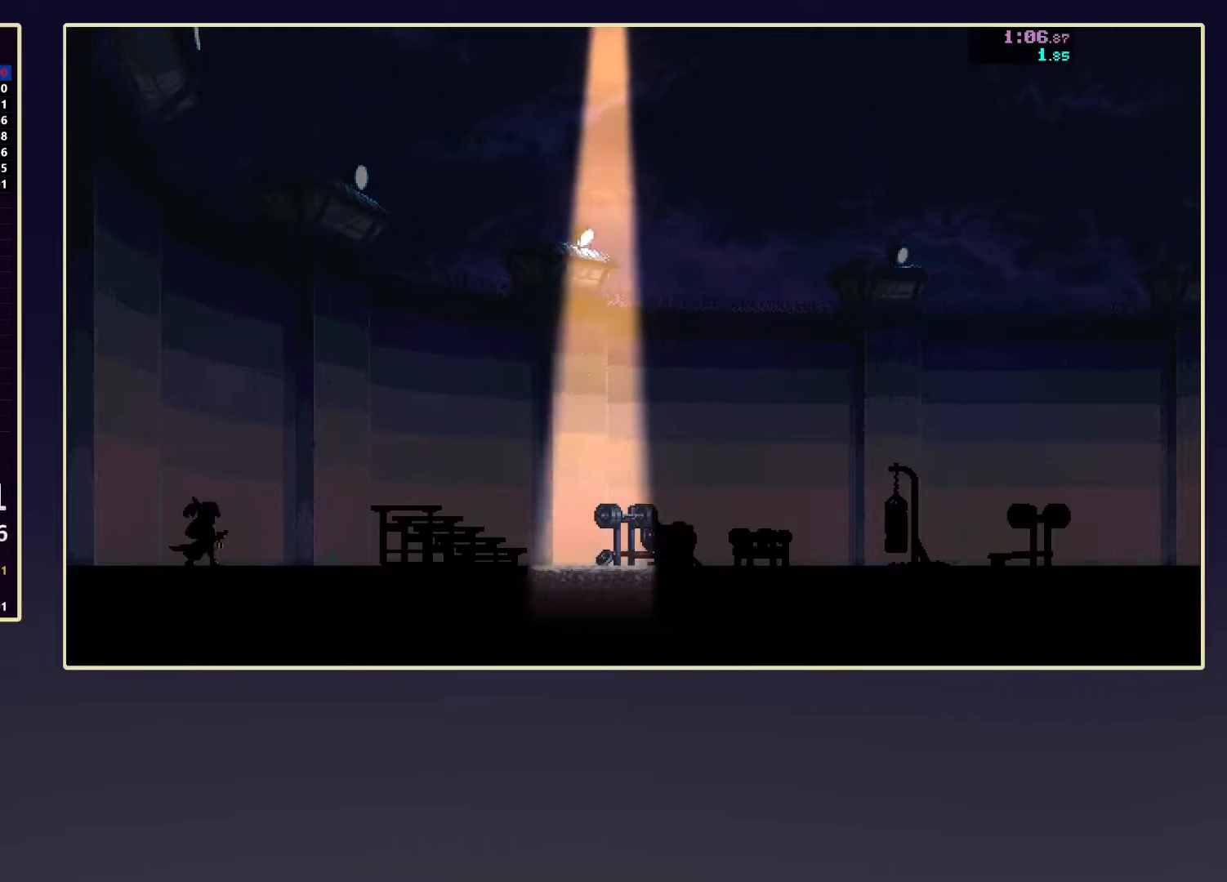
{"buttons": [], "left_stick": "center", "events": []}
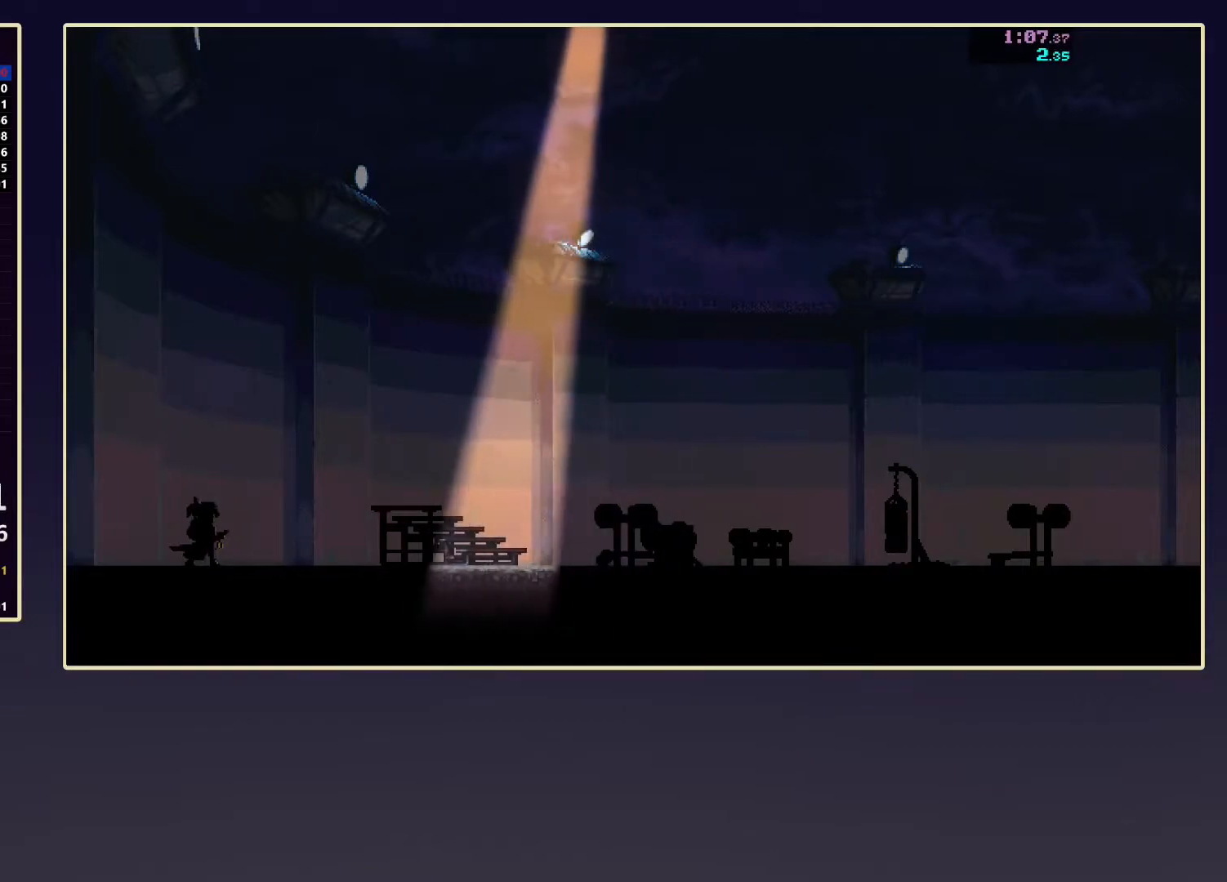
{"buttons": [], "left_stick": "center", "events": []}
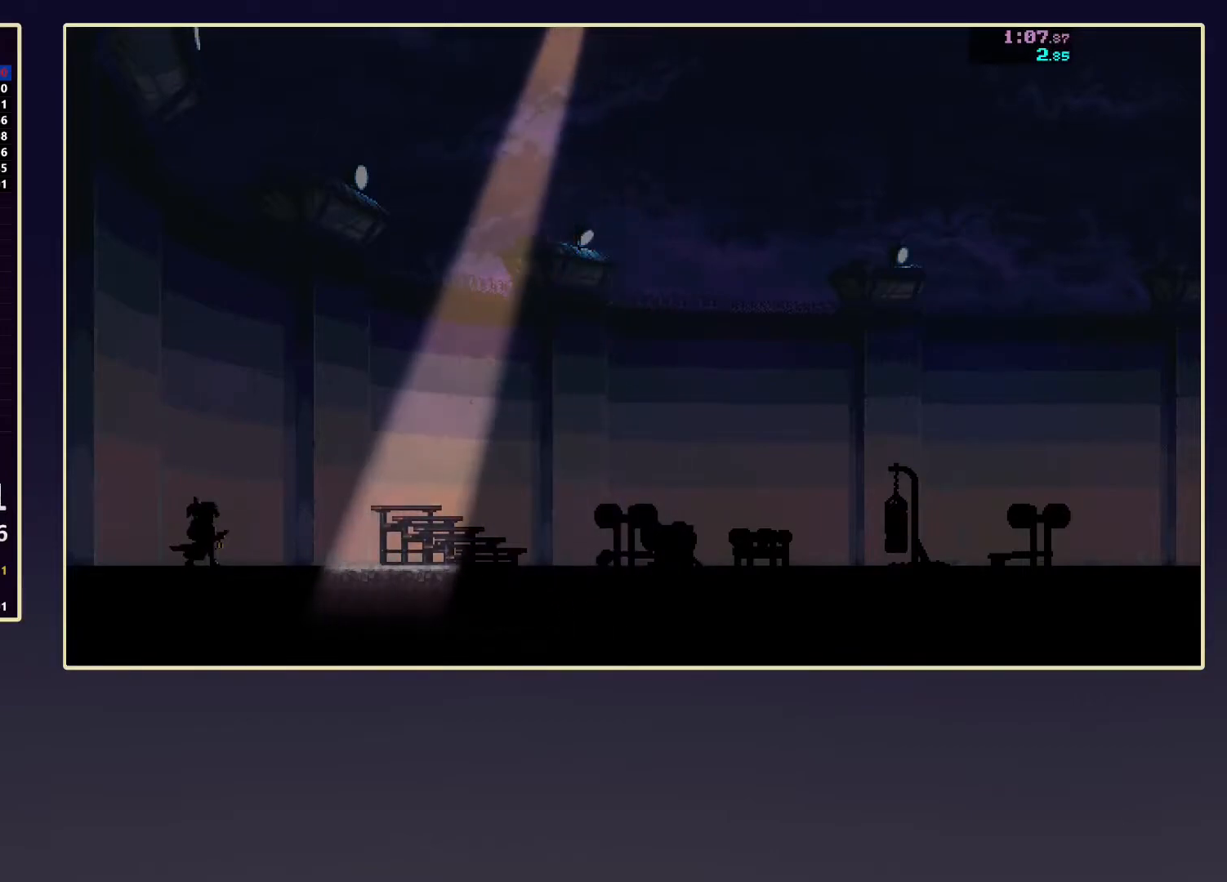
{"buttons": ["START"], "left_stick": "center", "events": [[433, "START", "down"]]}
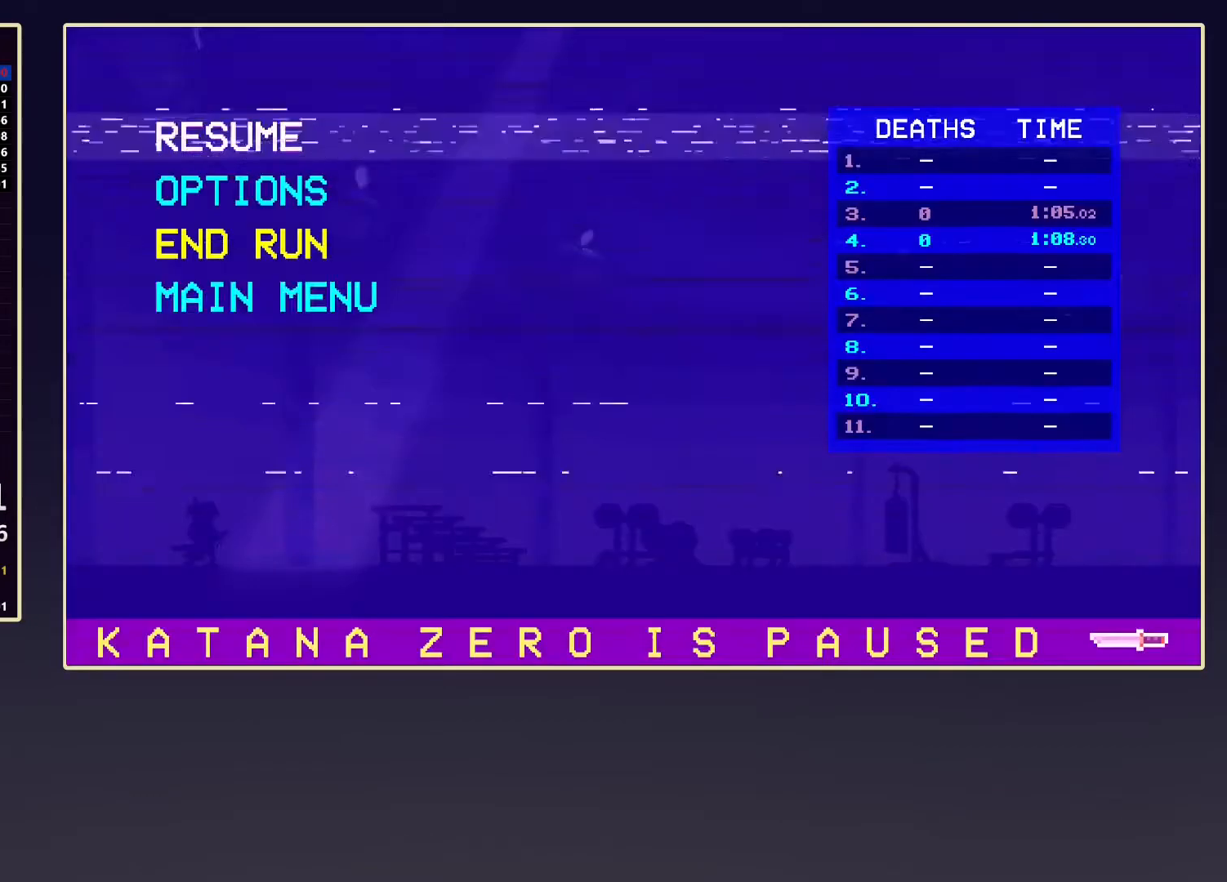
{"buttons": ["A"], "left_stick": "center", "events": [[50, "START", "up"], [100, "DPAD_UP", "down"], [183, "DPAD_UP", "up"], [250, "DPAD_UP", "down"], [350, "DPAD_UP", "up"], [367, "A", "down"]]}
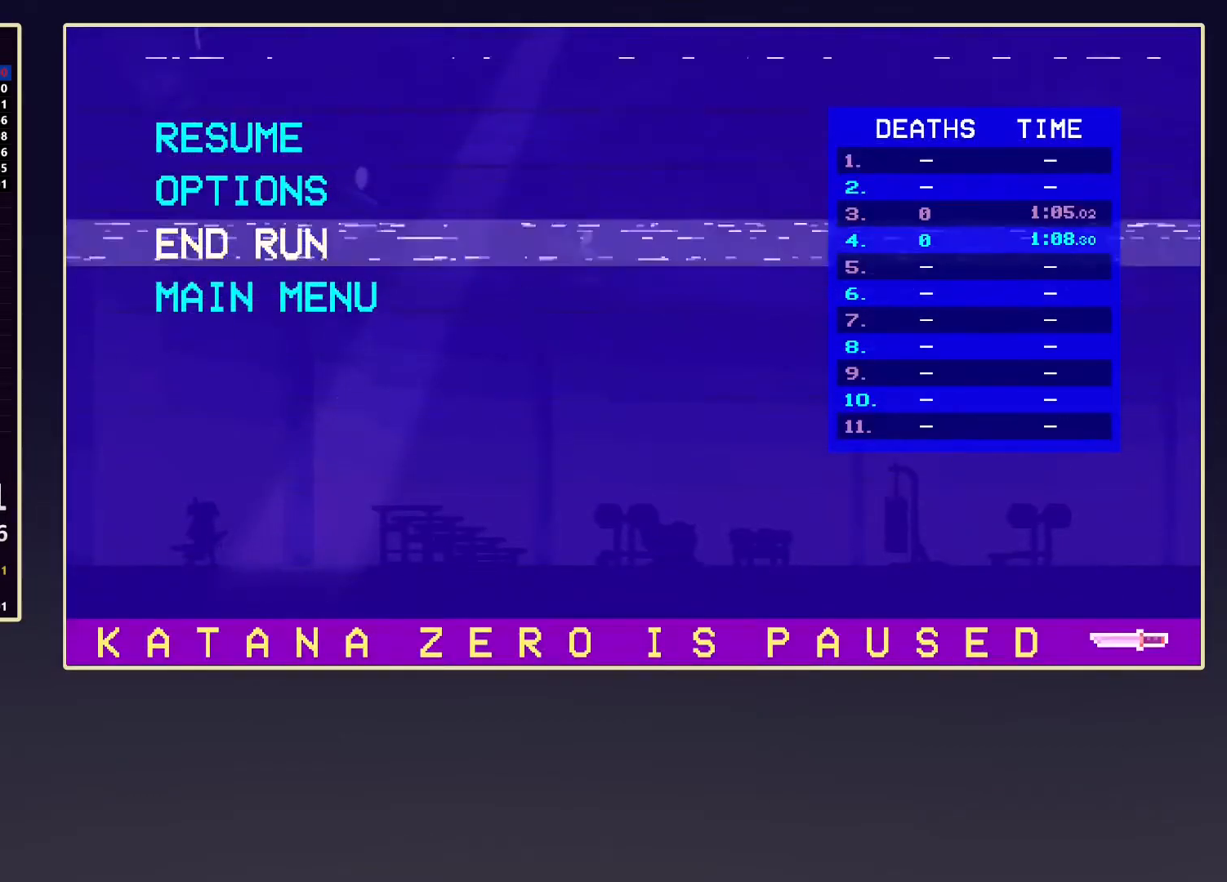
{"buttons": [], "left_stick": "center", "events": [[17, "A", "up"]]}
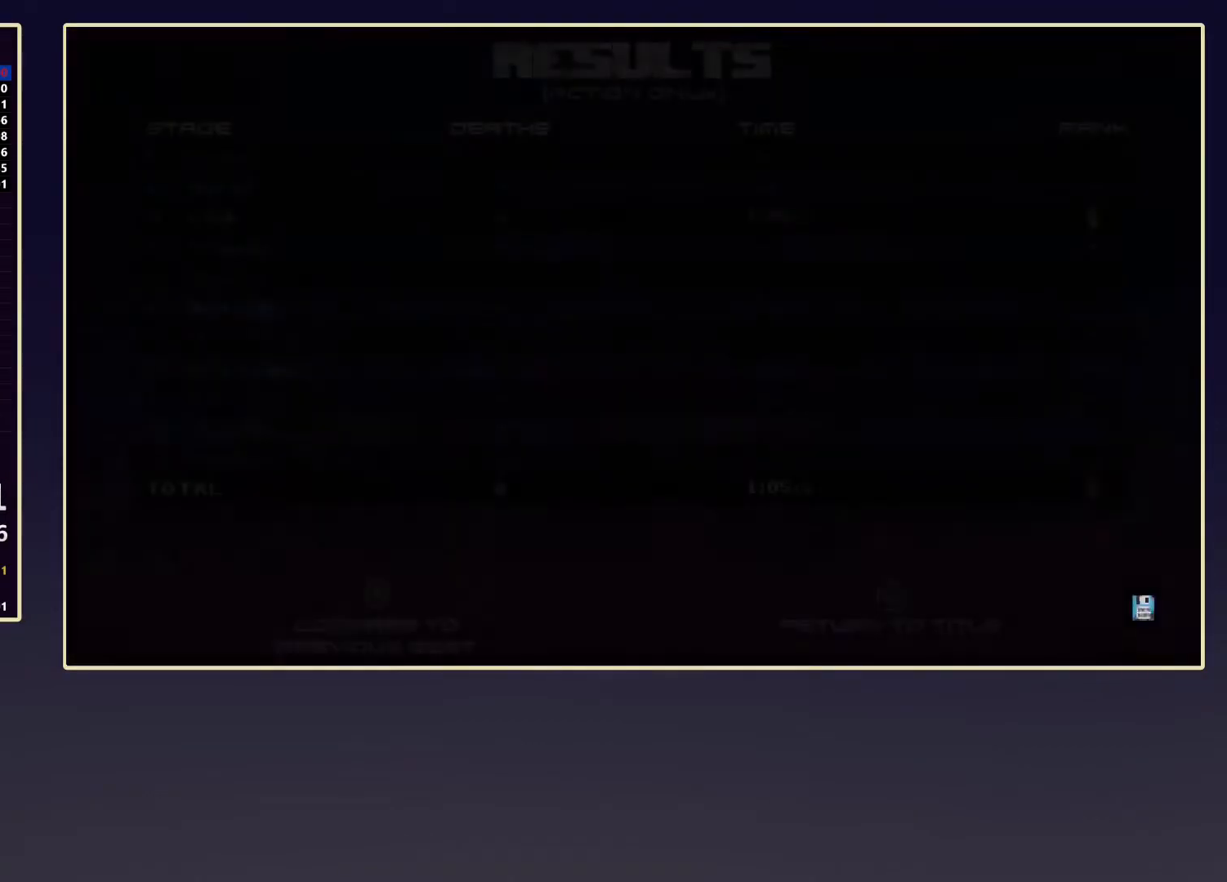
{"buttons": [], "left_stick": "center", "events": []}
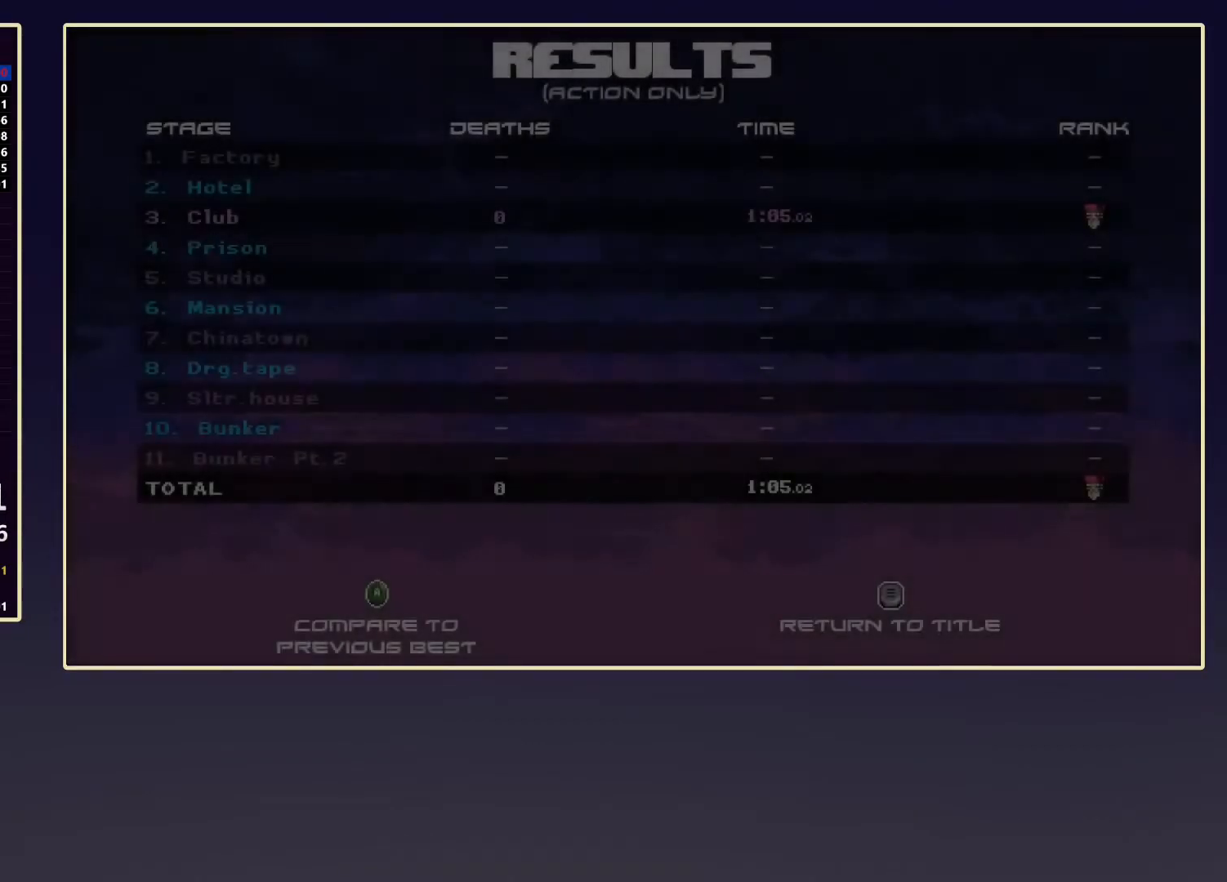
{"buttons": [], "left_stick": "center", "events": []}
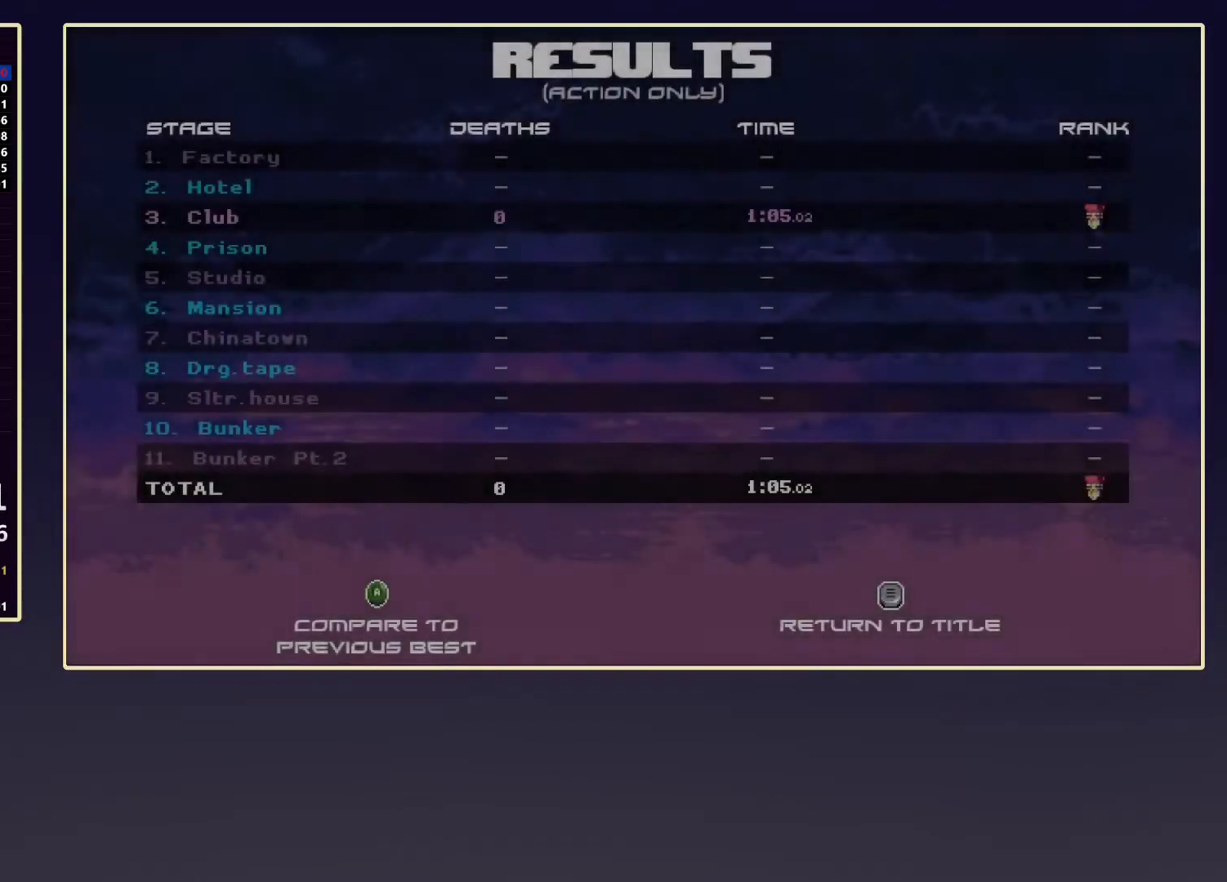
{"buttons": [], "left_stick": "center", "events": []}
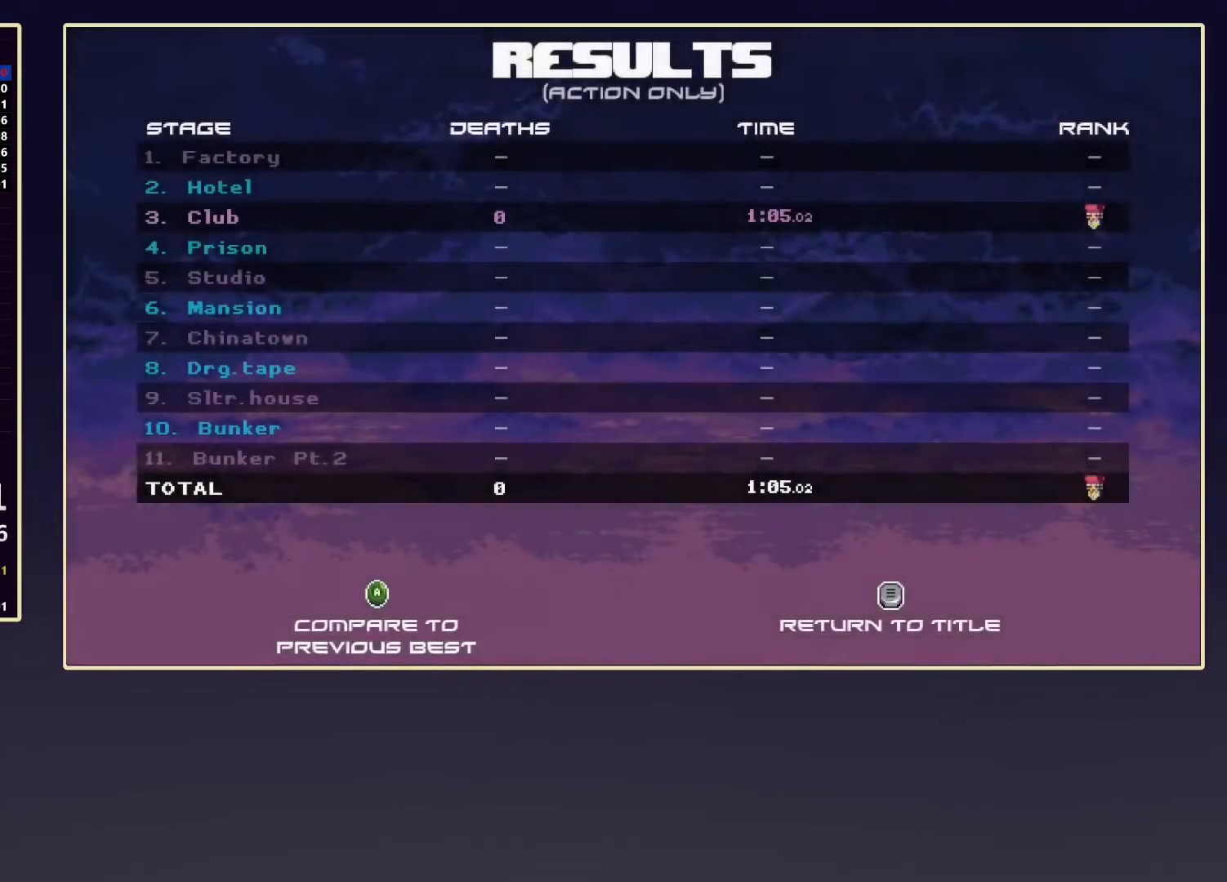
{"buttons": ["A"], "left_stick": "center", "events": [[333, "A", "down"]]}
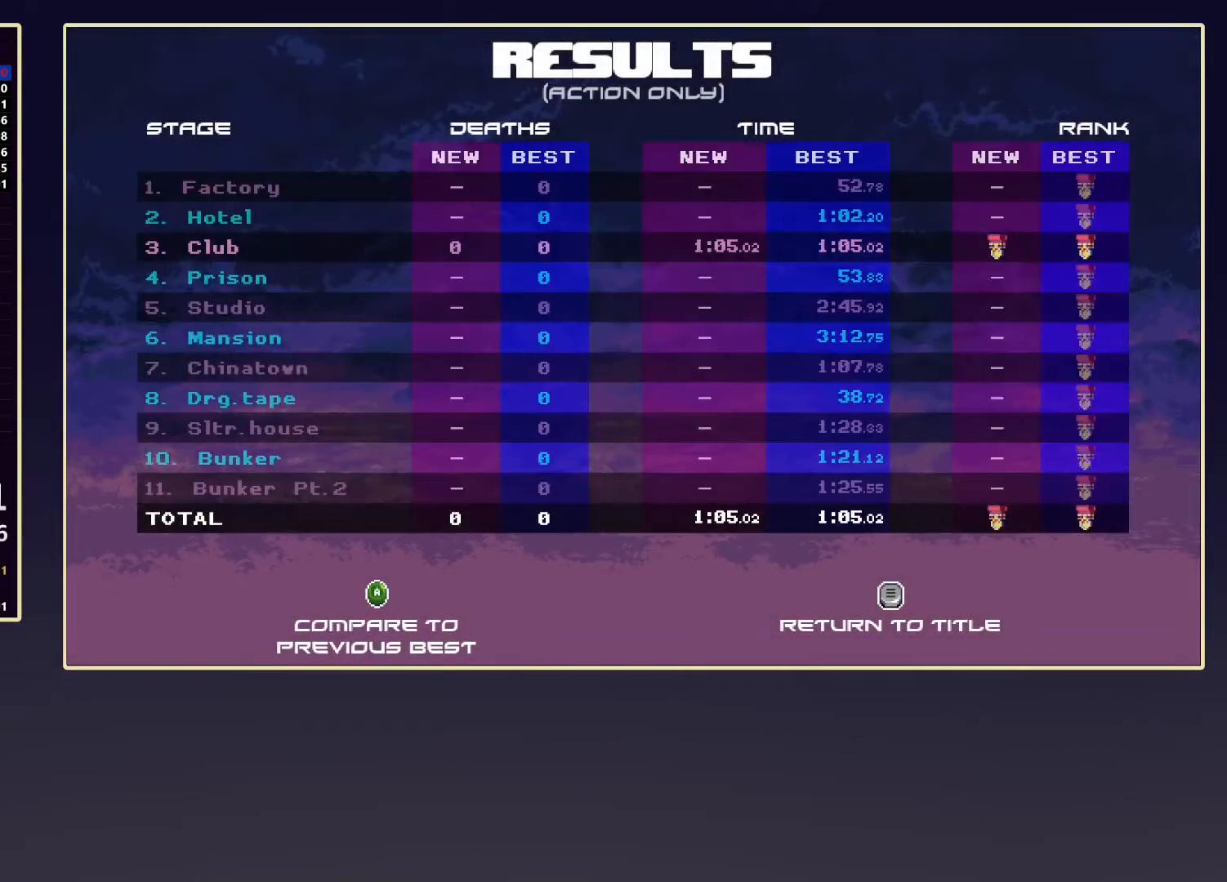
{"buttons": ["A"], "left_stick": "center", "events": []}
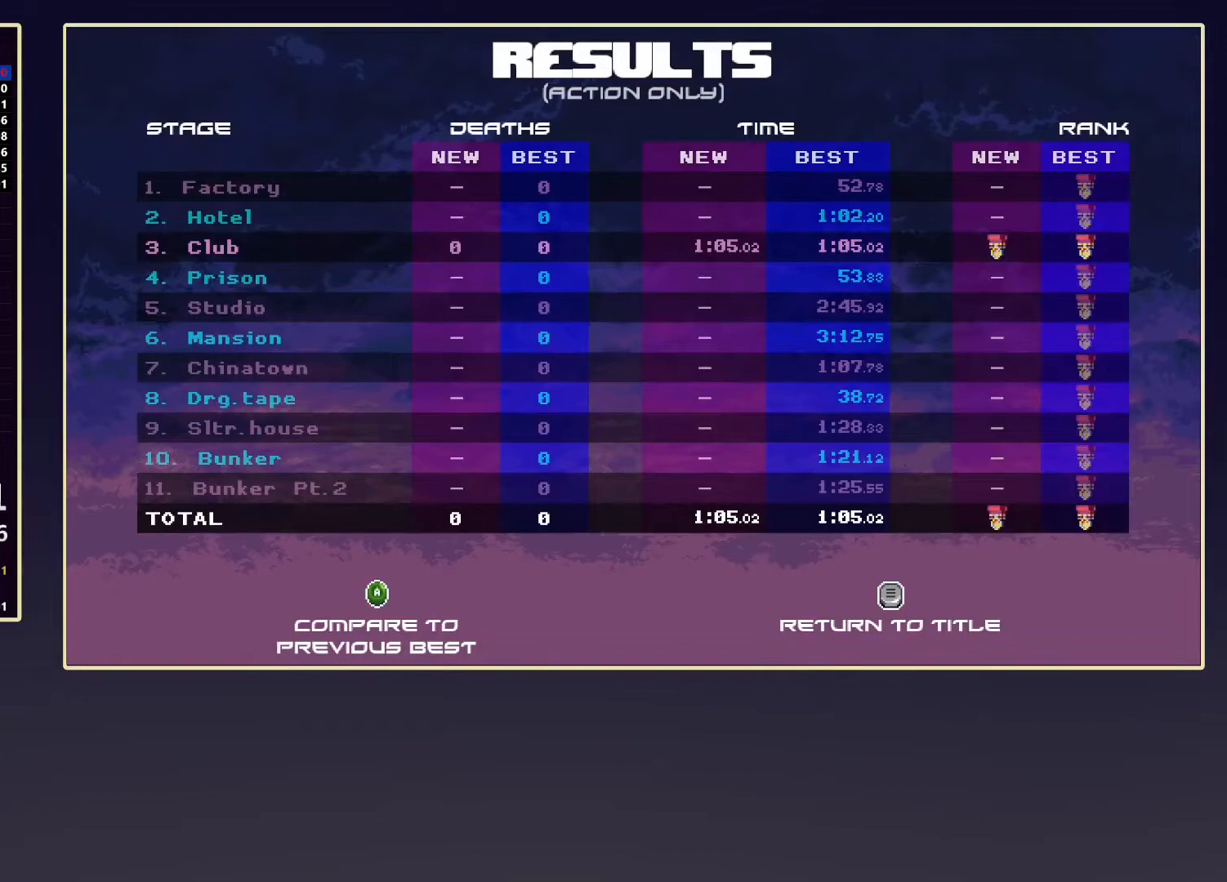
{"buttons": ["A"], "left_stick": "center", "events": []}
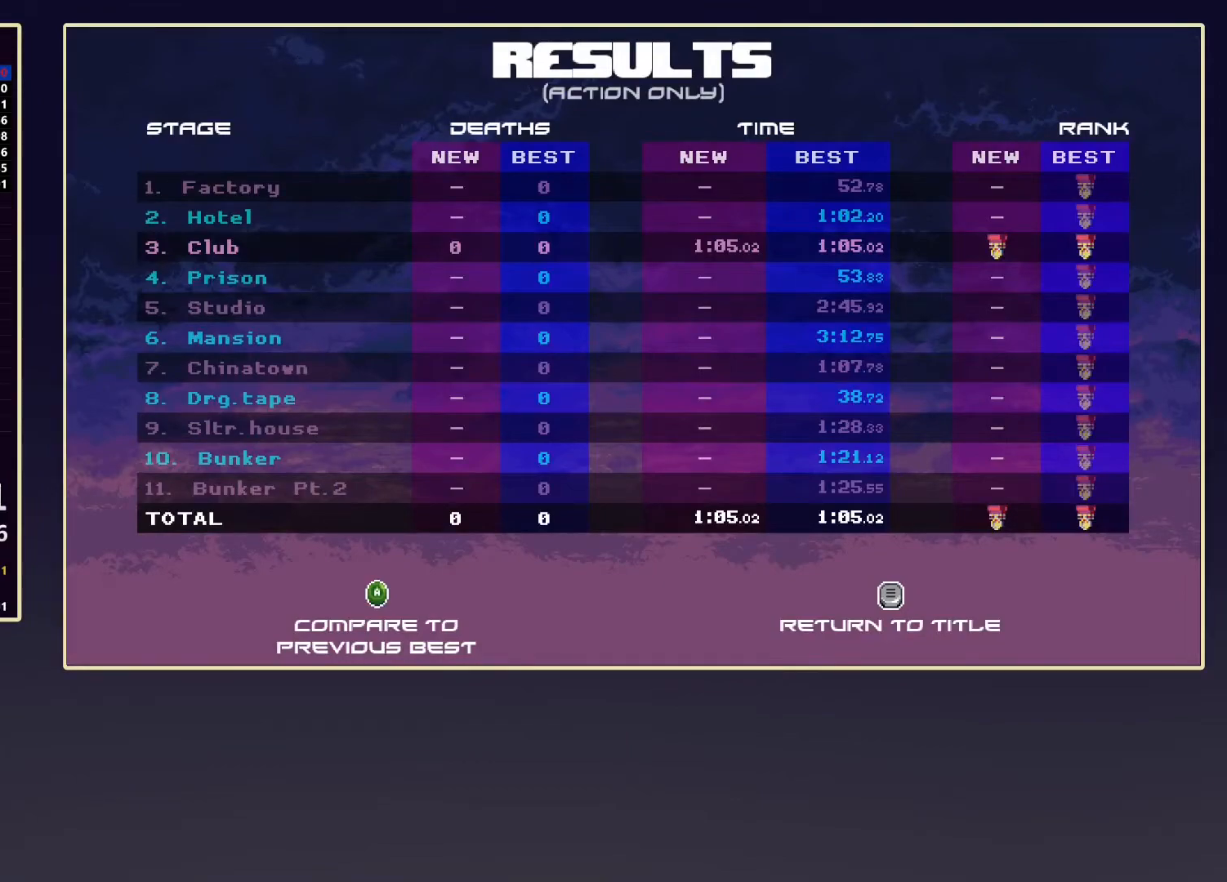
{"buttons": ["A"], "left_stick": "center", "events": []}
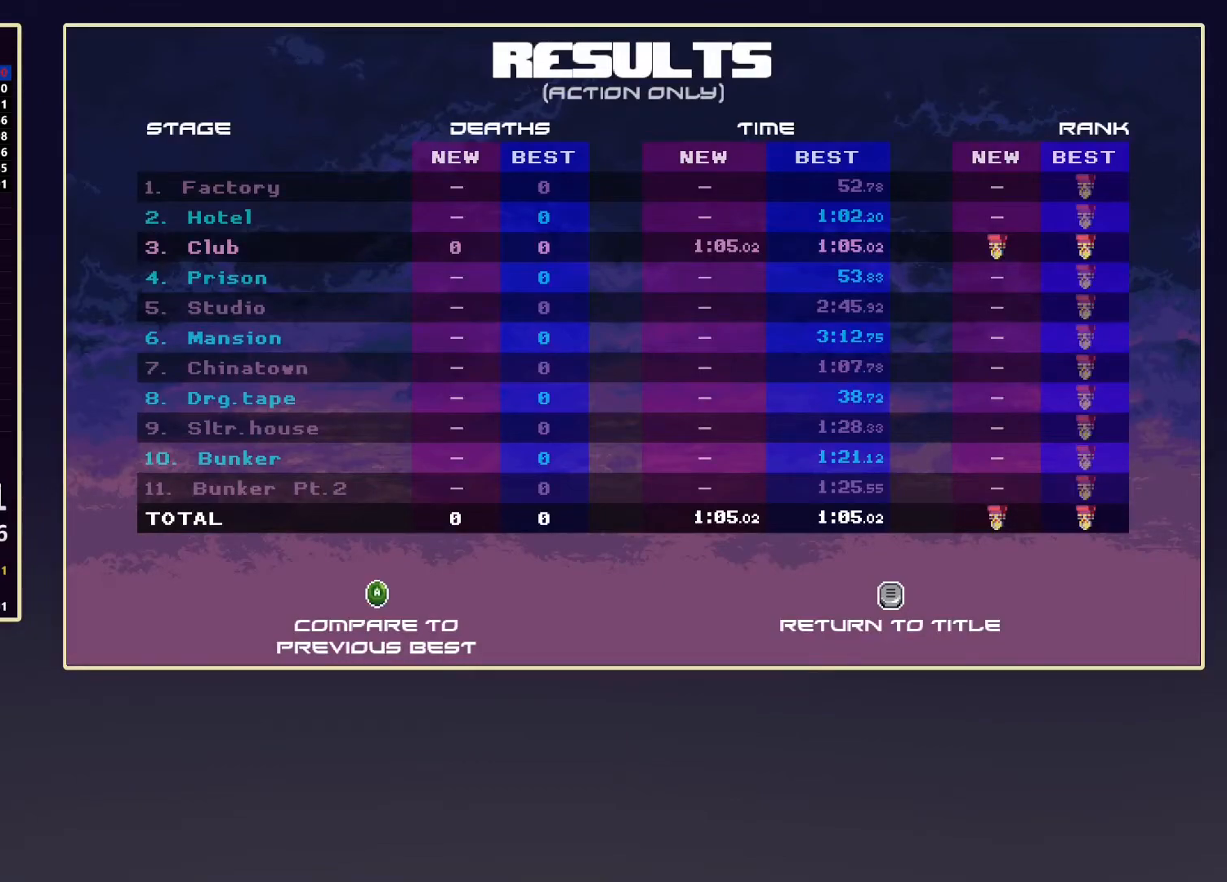
{"buttons": ["A"], "left_stick": "center", "events": []}
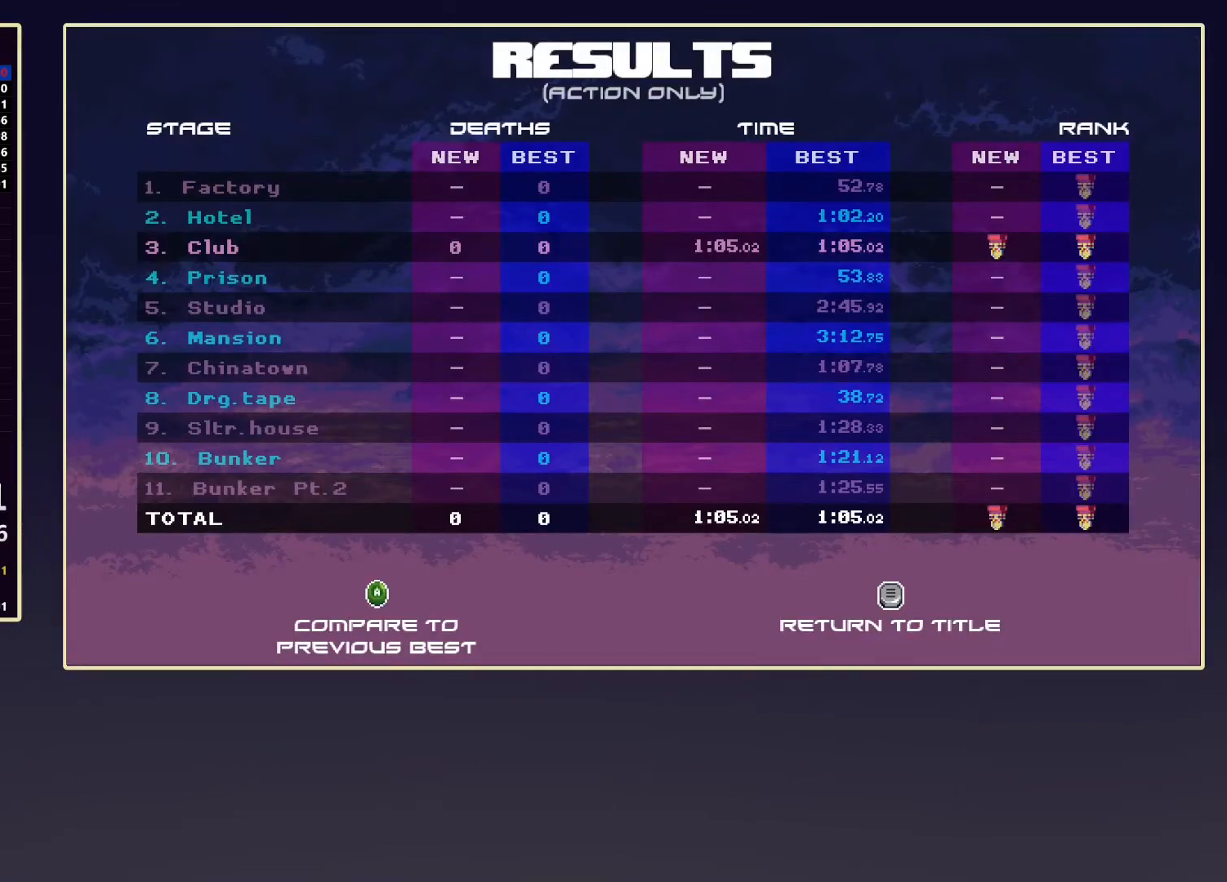
{"buttons": [], "left_stick": "center", "events": [[83, "A", "up"]]}
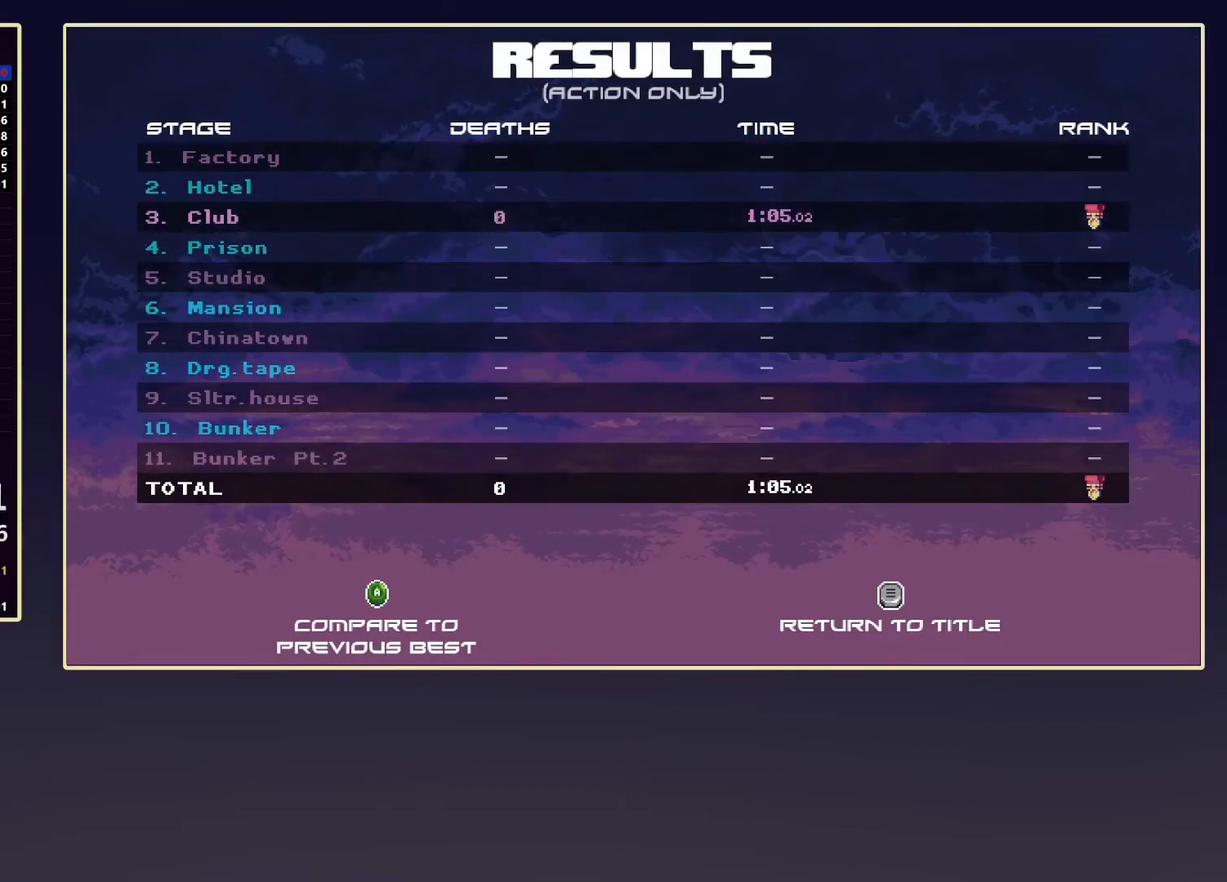
{"buttons": [], "left_stick": "center", "events": []}
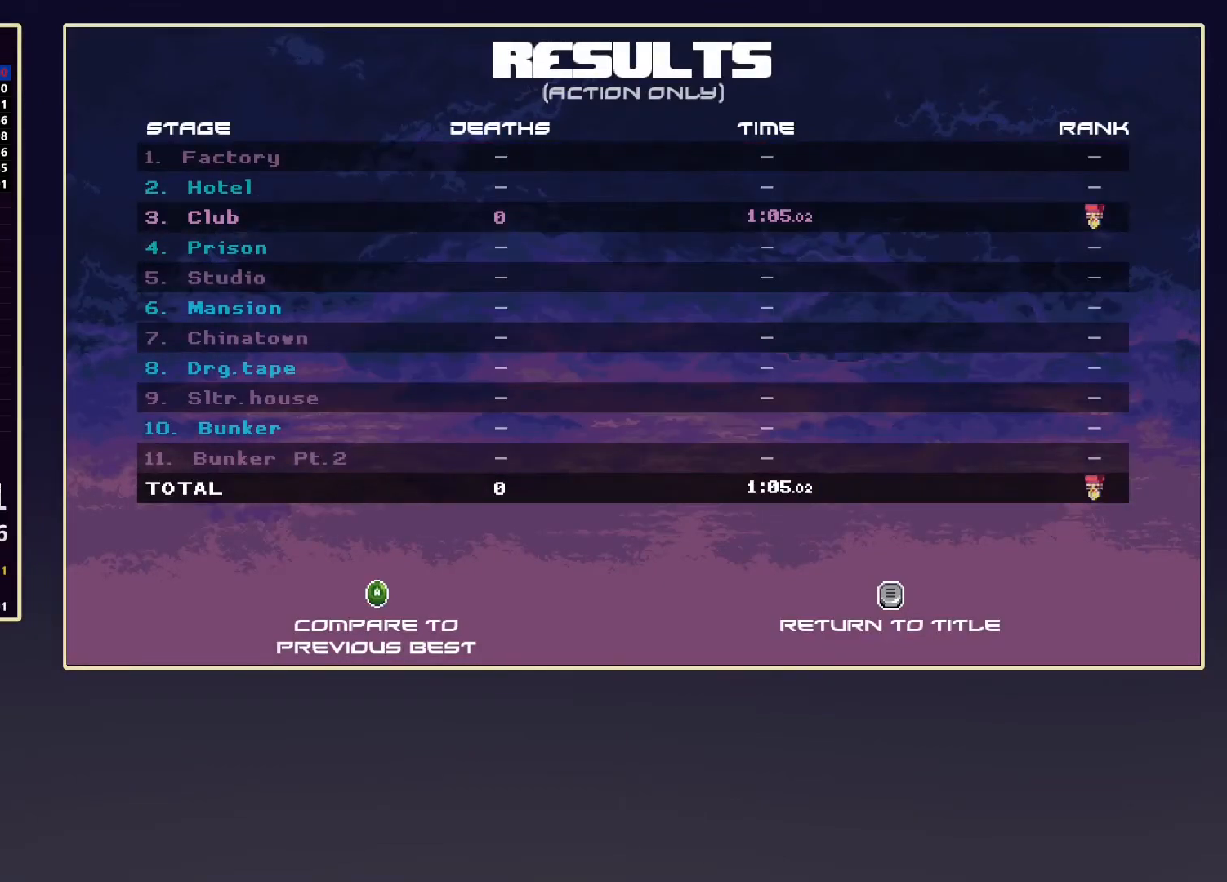
{"buttons": [], "left_stick": "center", "events": []}
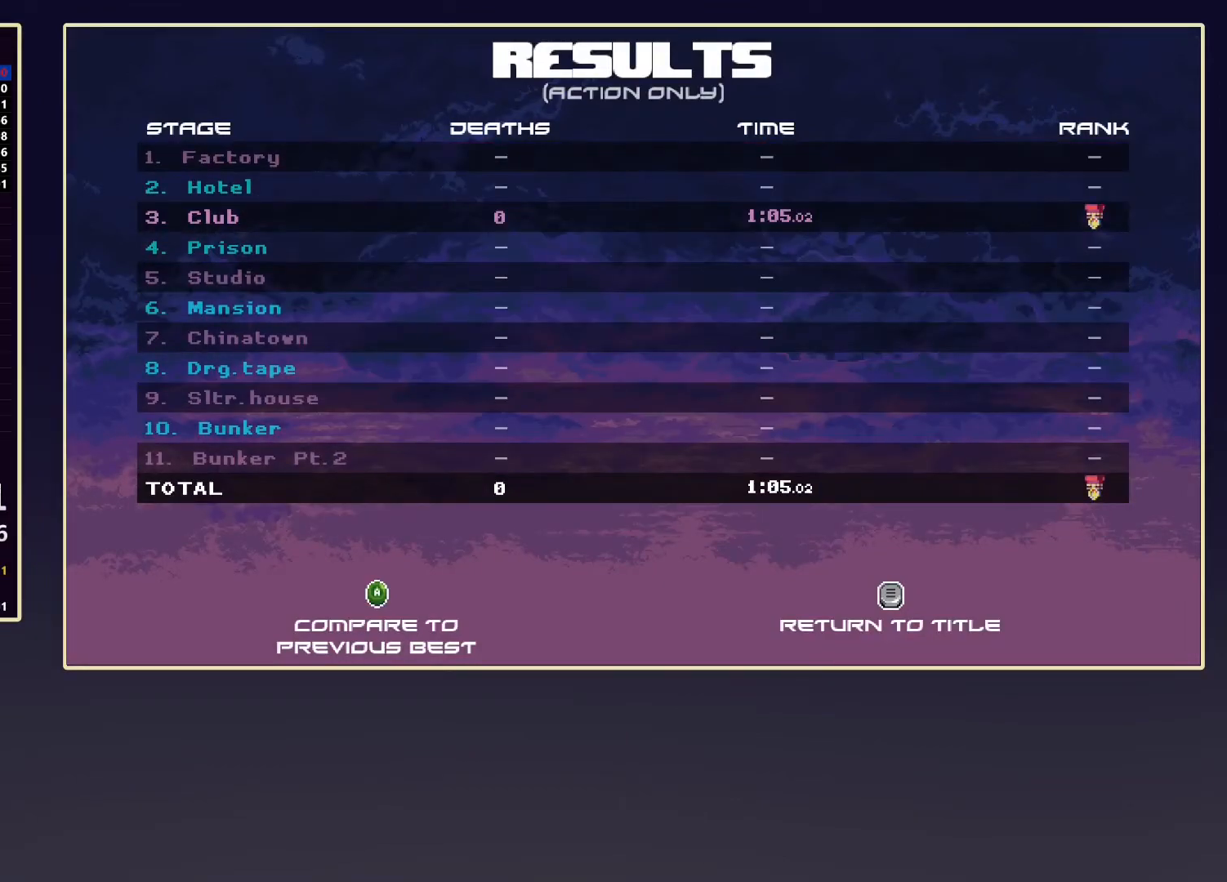
{"buttons": [], "left_stick": "center", "events": []}